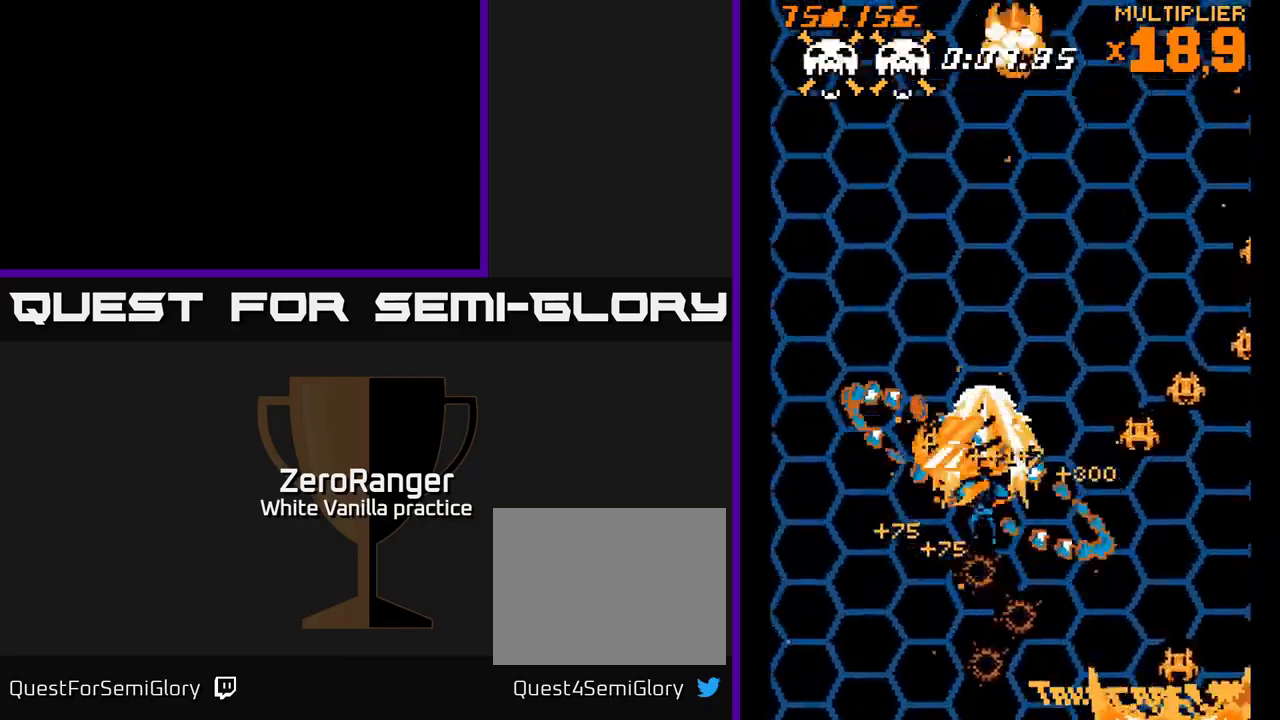
Gameplay with a controller (Xbox layout); each line is a JSON object with the inputs held at the frame after it. "events" lists button and stick changes between this image and that frame as [ms after this image, input, new state], when the widget could be followed in between. Not read: left_stick.
{"buttons": ["A", "DPAD_LEFT"], "right_stick": "center", "events": [[83, "DPAD_DOWN", "down"], [333, "DPAD_DOWN", "up"], [417, "DPAD_RIGHT", "up"], [450, "DPAD_LEFT", "down"]]}
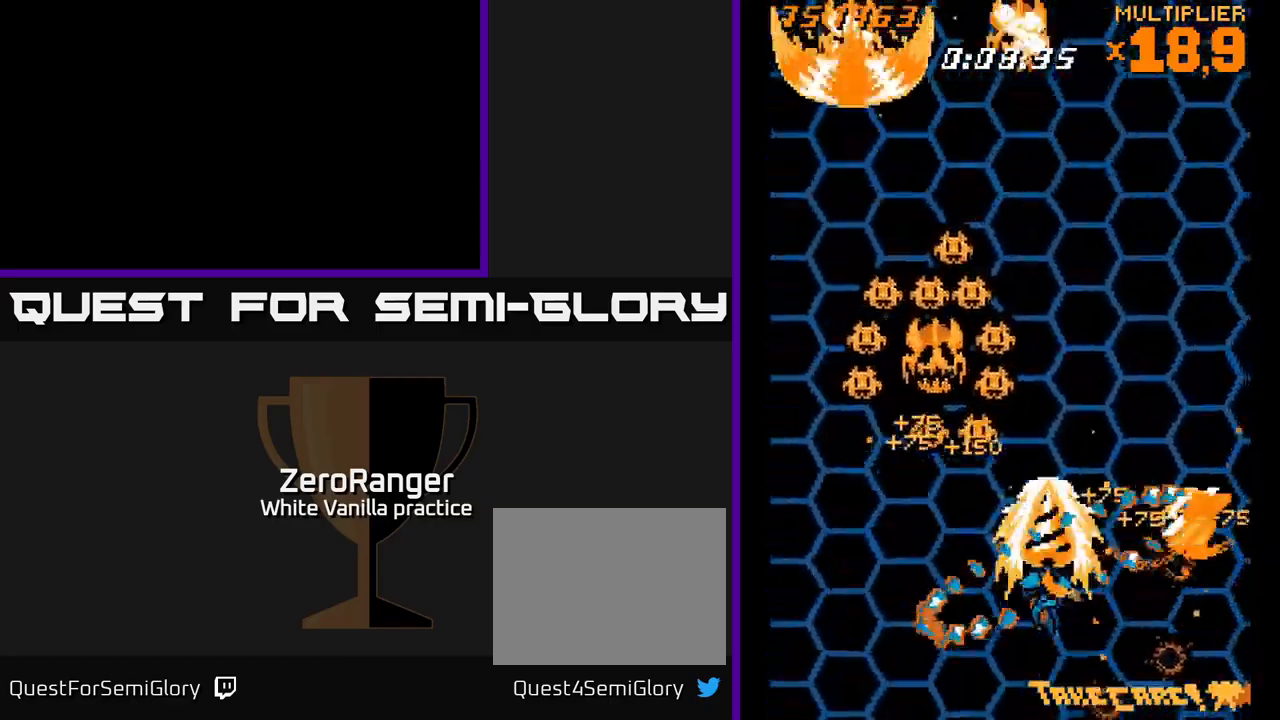
{"buttons": ["A", "DPAD_UP"], "right_stick": "center", "events": [[233, "DPAD_UP", "down"], [383, "DPAD_LEFT", "up"]]}
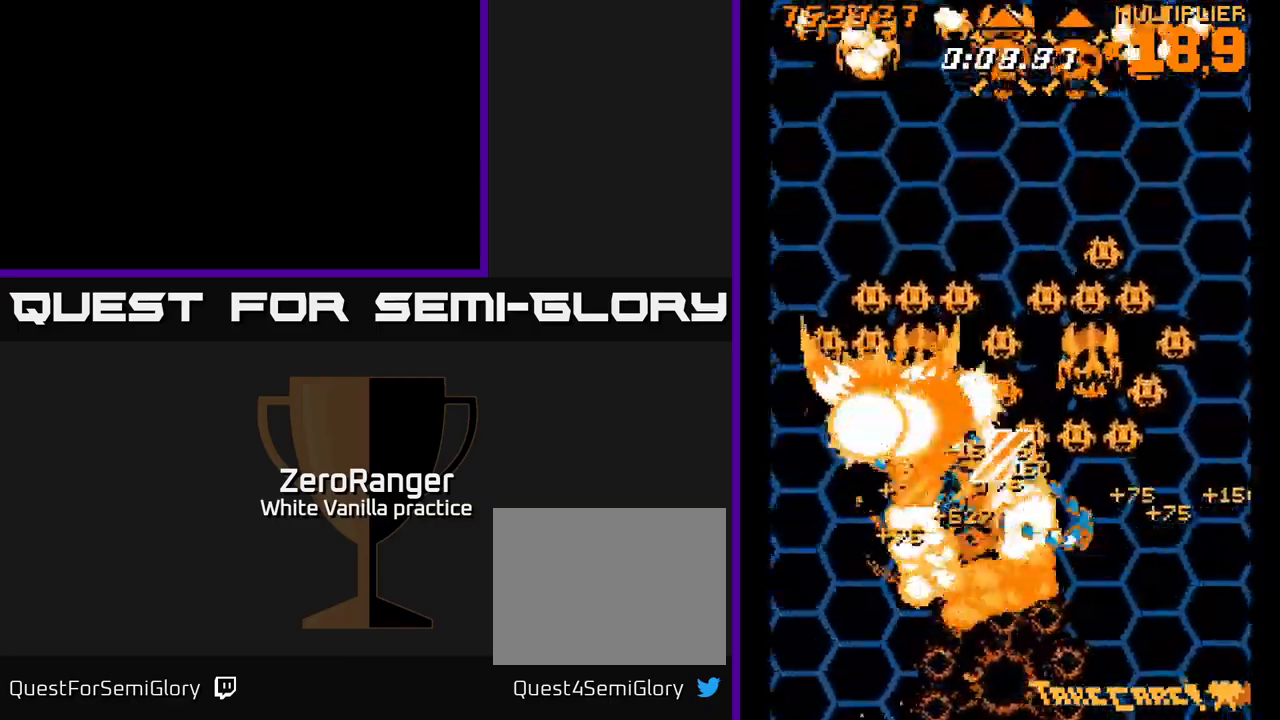
{"buttons": ["A", "DPAD_RIGHT"], "right_stick": "center", "events": [[33, "DPAD_UP", "up"], [67, "DPAD_DOWN", "down"], [83, "DPAD_RIGHT", "down"], [467, "DPAD_DOWN", "up"]]}
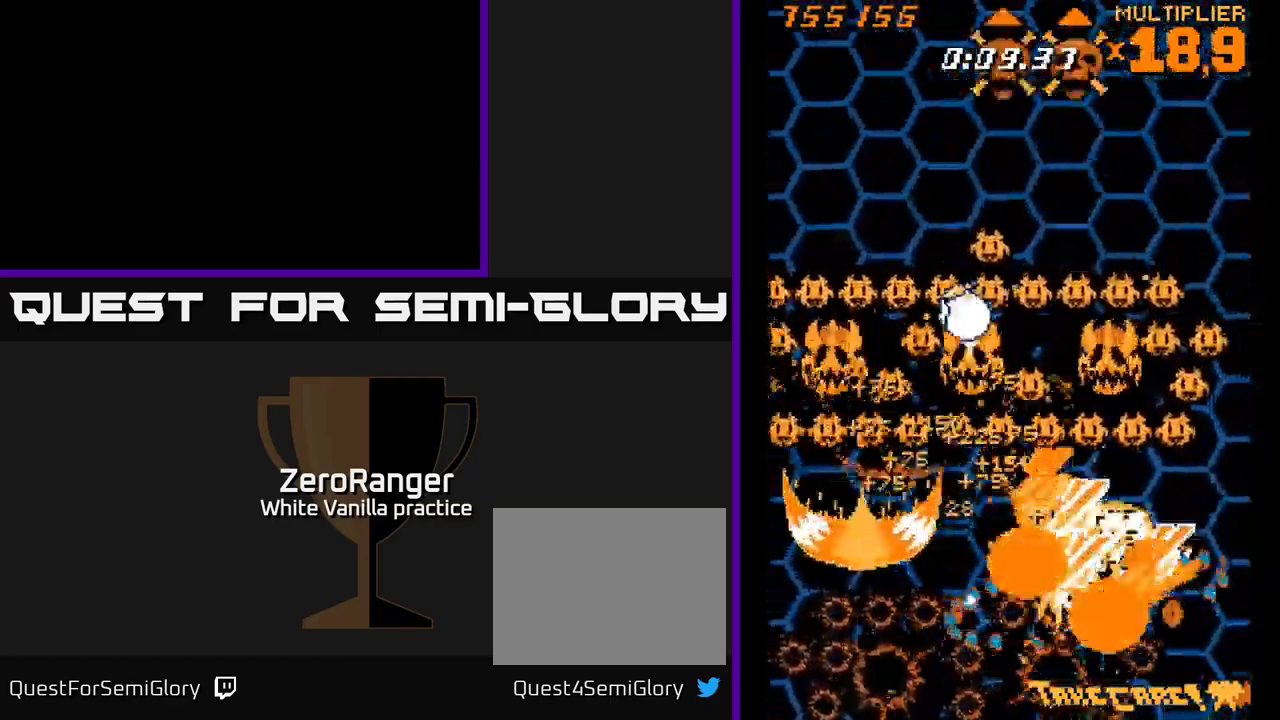
{"buttons": ["A", "DPAD_DOWN", "DPAD_LEFT"], "right_stick": "center", "events": [[133, "DPAD_UP", "down"], [150, "DPAD_RIGHT", "up"], [183, "DPAD_LEFT", "down"], [233, "DPAD_UP", "up"], [317, "DPAD_DOWN", "down"]]}
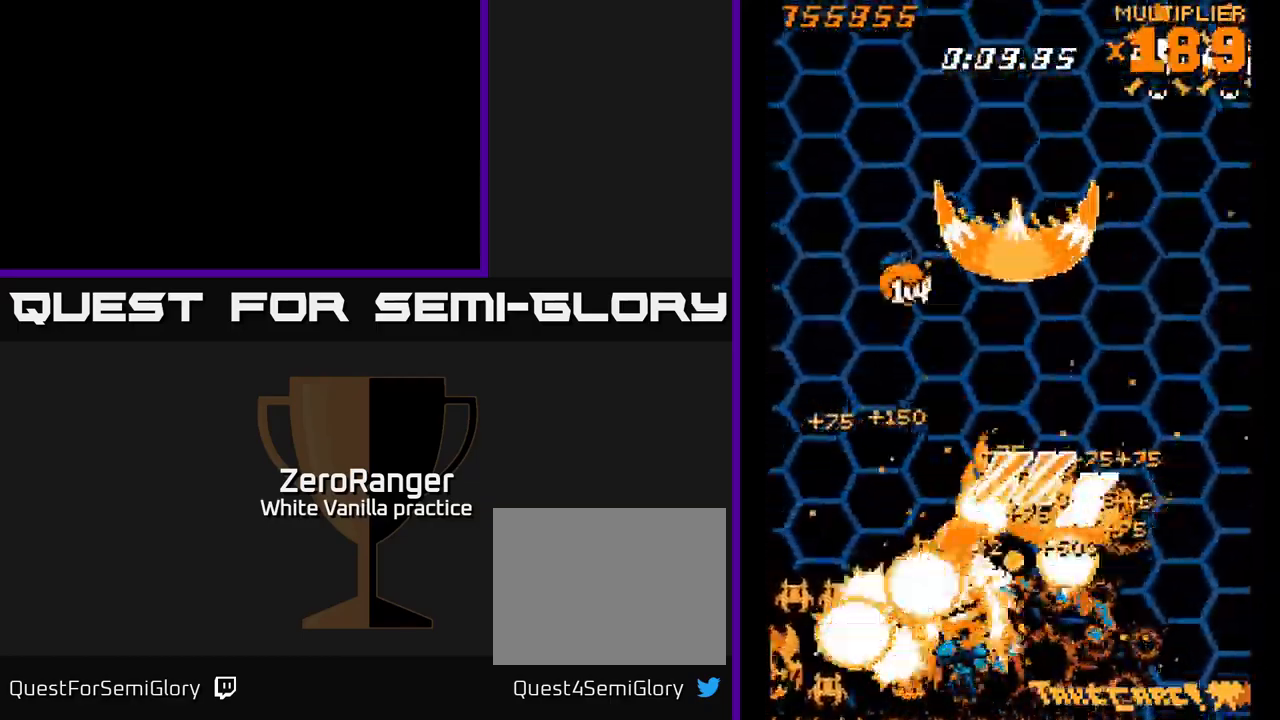
{"buttons": ["A", "DPAD_UP", "DPAD_LEFT"], "right_stick": "center", "events": [[233, "DPAD_DOWN", "up"], [350, "DPAD_UP", "down"]]}
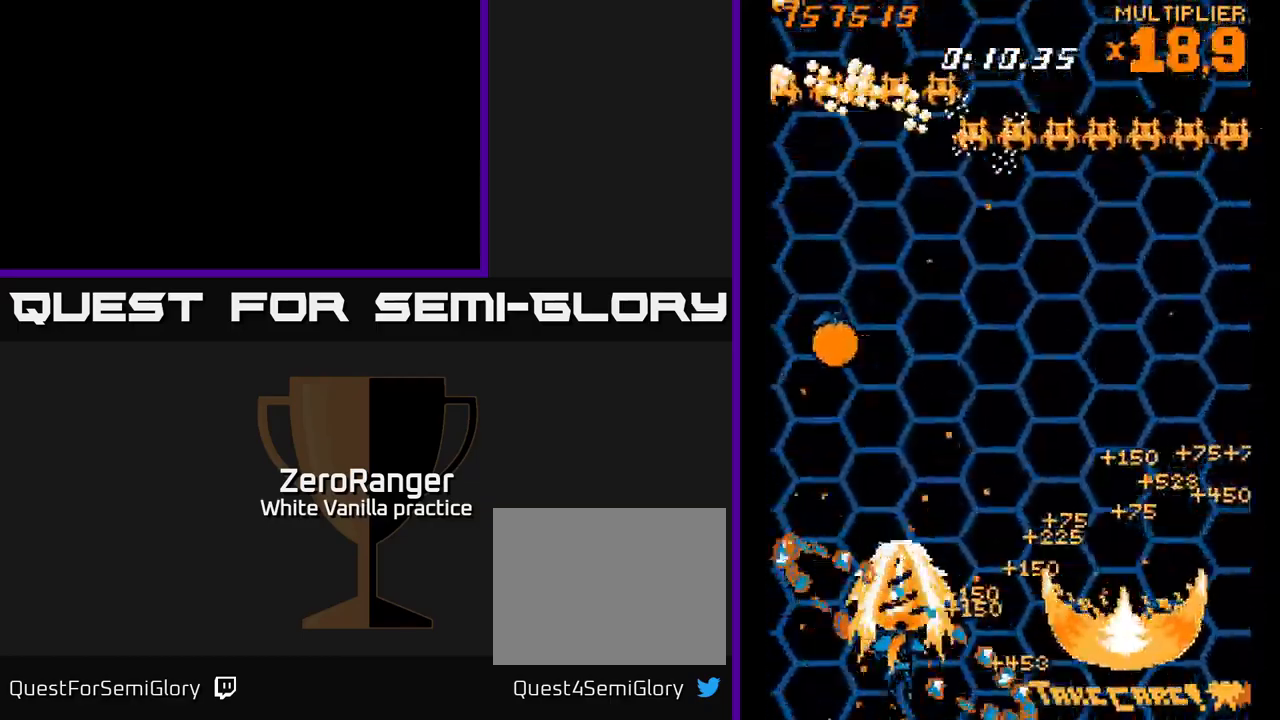
{"buttons": ["A", "DPAD_UP"], "right_stick": "center", "events": [[50, "DPAD_LEFT", "up"], [133, "DPAD_RIGHT", "down"], [183, "DPAD_RIGHT", "up"], [267, "DPAD_RIGHT", "down"], [433, "DPAD_RIGHT", "up"]]}
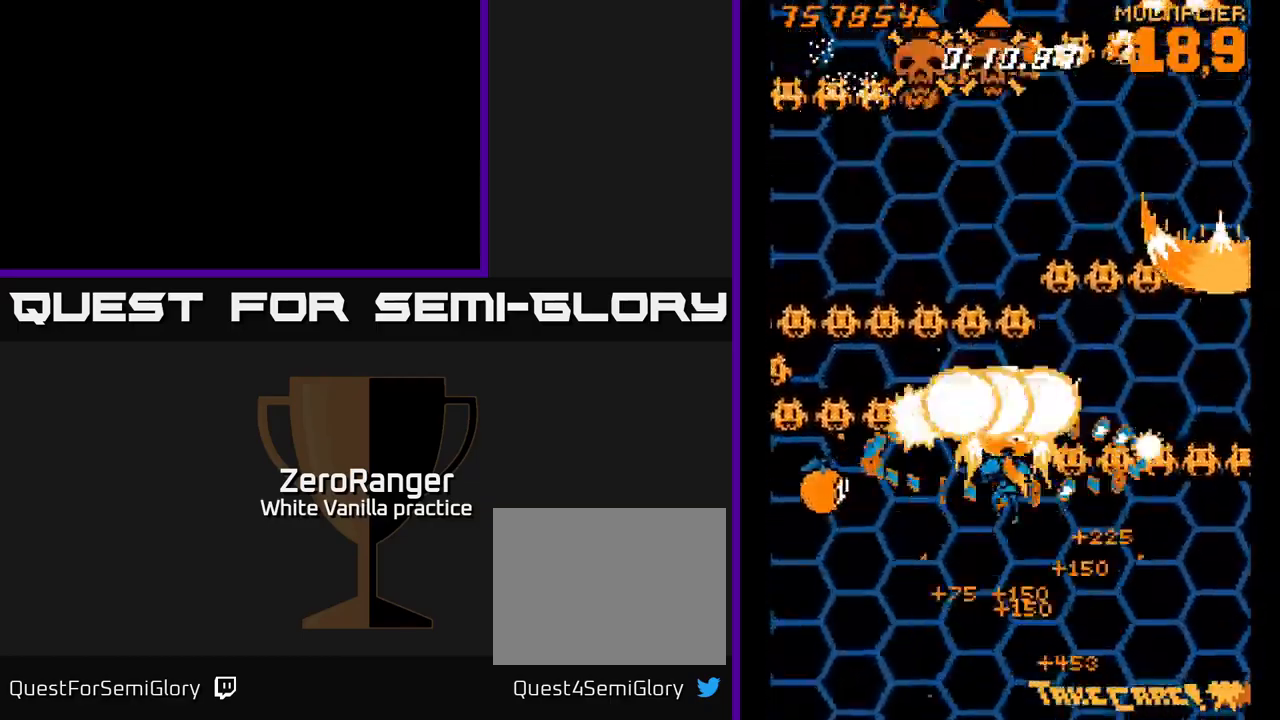
{"buttons": ["A", "DPAD_DOWN", "DPAD_LEFT"], "right_stick": "center", "events": [[67, "DPAD_LEFT", "down"], [100, "DPAD_UP", "up"], [150, "DPAD_DOWN", "down"], [300, "DPAD_LEFT", "up"], [467, "DPAD_LEFT", "down"]]}
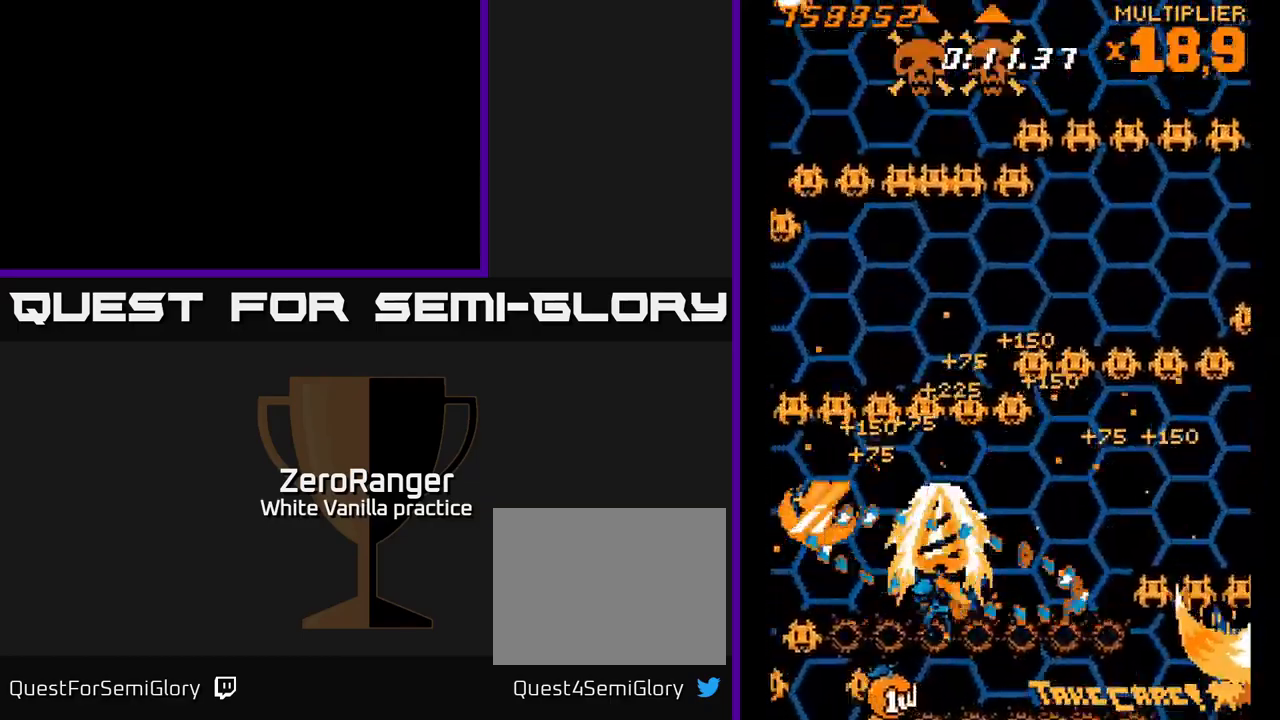
{"buttons": ["A", "DPAD_UP", "DPAD_RIGHT"], "right_stick": "center", "events": [[67, "DPAD_LEFT", "up"], [250, "DPAD_LEFT", "down"], [383, "DPAD_LEFT", "up"], [400, "DPAD_DOWN", "up"], [450, "DPAD_RIGHT", "down"], [450, "DPAD_UP", "down"]]}
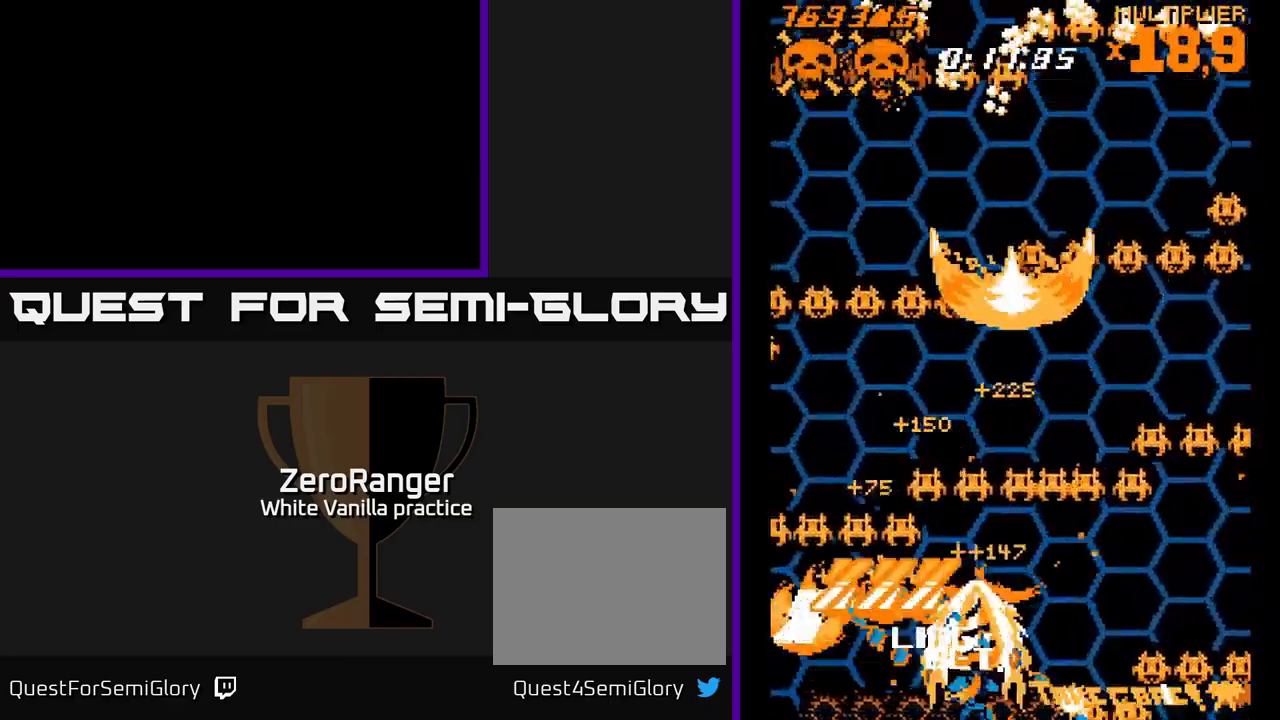
{"buttons": ["A", "DPAD_RIGHT"], "right_stick": "center", "events": [[17, "DPAD_UP", "up"]]}
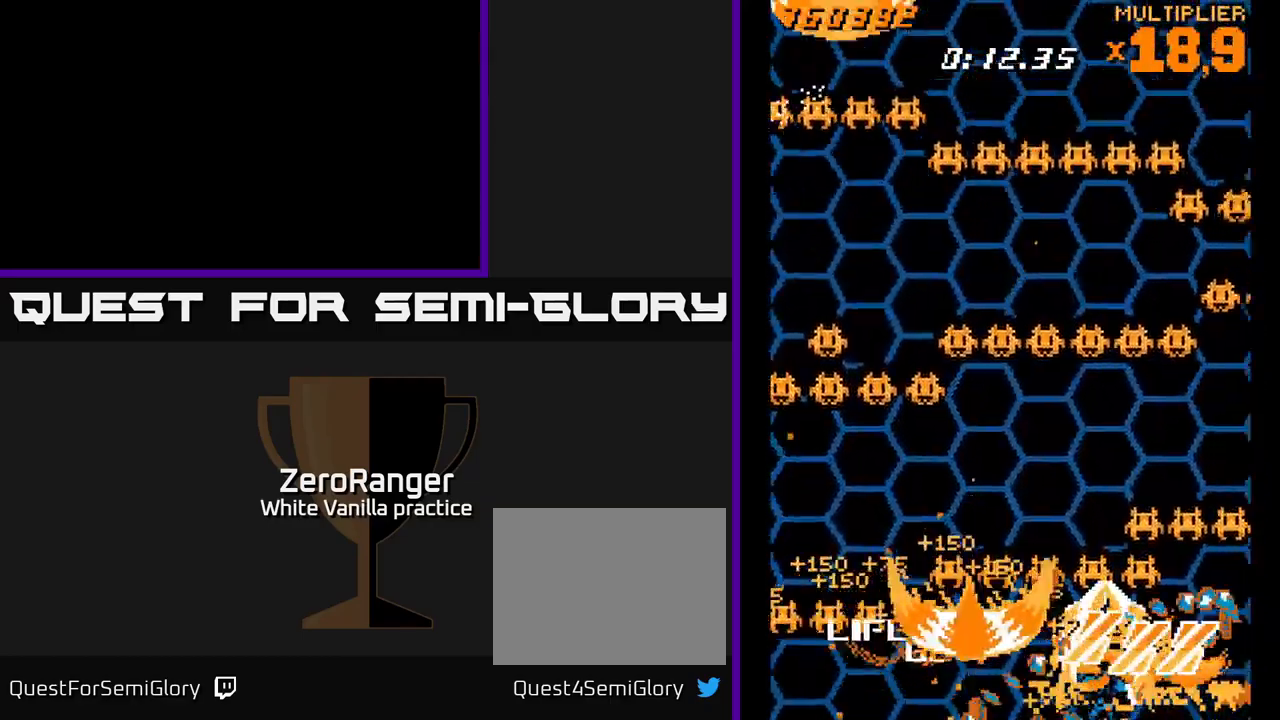
{"buttons": ["A", "DPAD_LEFT"], "right_stick": "center", "events": [[183, "DPAD_UP", "down"], [267, "DPAD_RIGHT", "up"], [333, "DPAD_LEFT", "down"], [483, "DPAD_UP", "up"]]}
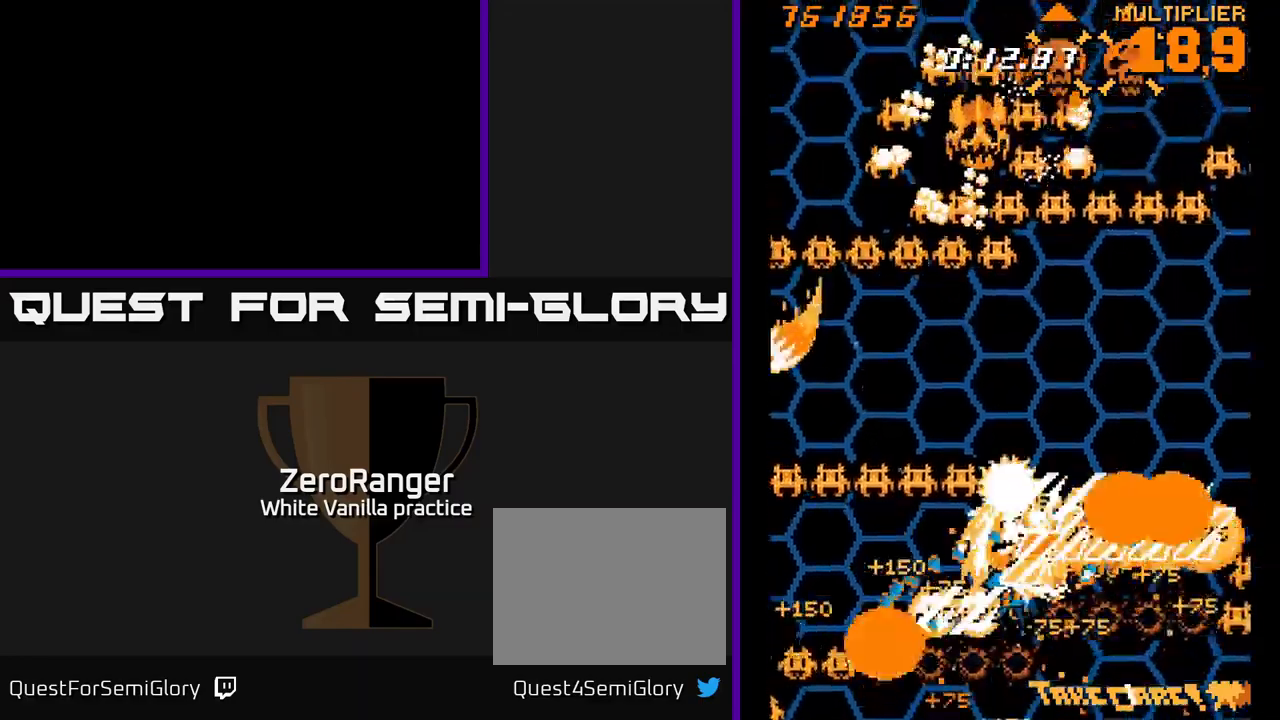
{"buttons": ["A", "DPAD_UP", "DPAD_LEFT"], "right_stick": "center", "events": [[200, "DPAD_LEFT", "up"], [217, "DPAD_DOWN", "down"], [217, "DPAD_RIGHT", "down"], [234, "DPAD_DOWN", "up"], [367, "DPAD_RIGHT", "up"], [367, "DPAD_UP", "down"], [400, "DPAD_LEFT", "down"]]}
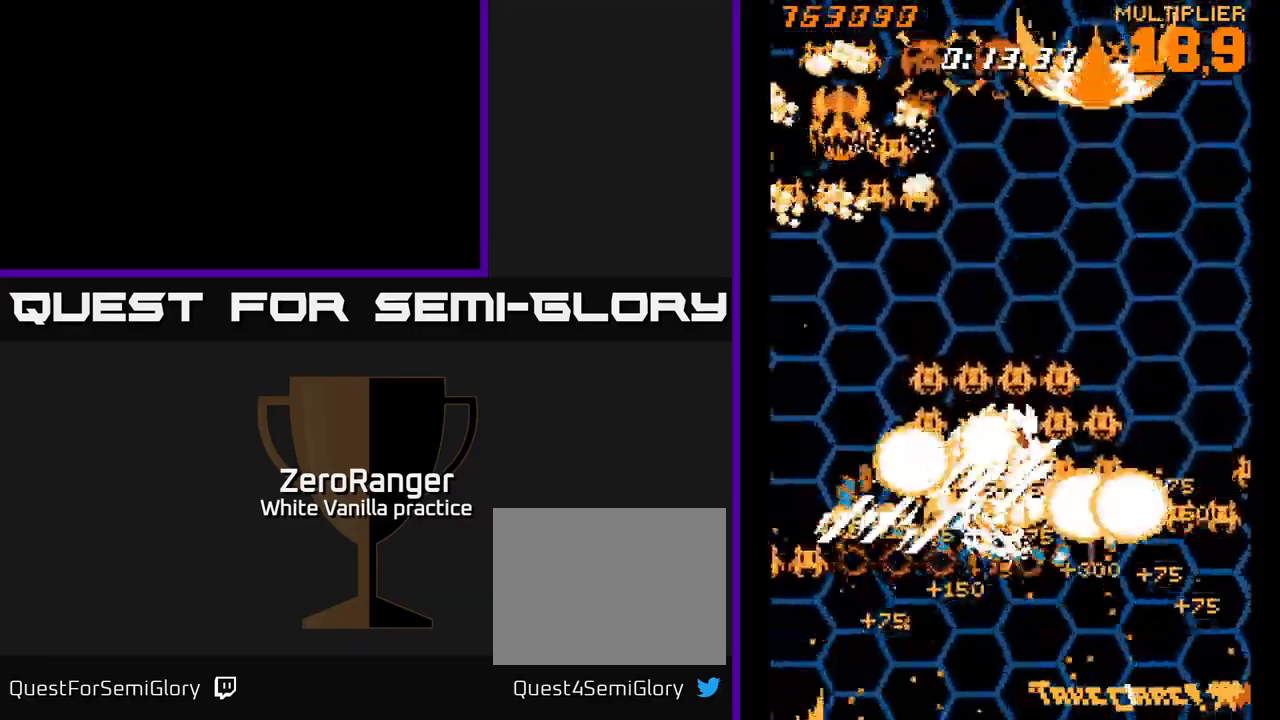
{"buttons": ["A", "DPAD_DOWN", "DPAD_LEFT"], "right_stick": "center", "events": [[67, "DPAD_LEFT", "up"], [67, "DPAD_UP", "up"], [100, "DPAD_RIGHT", "down"], [284, "DPAD_RIGHT", "up"], [300, "DPAD_LEFT", "down"], [434, "DPAD_DOWN", "down"]]}
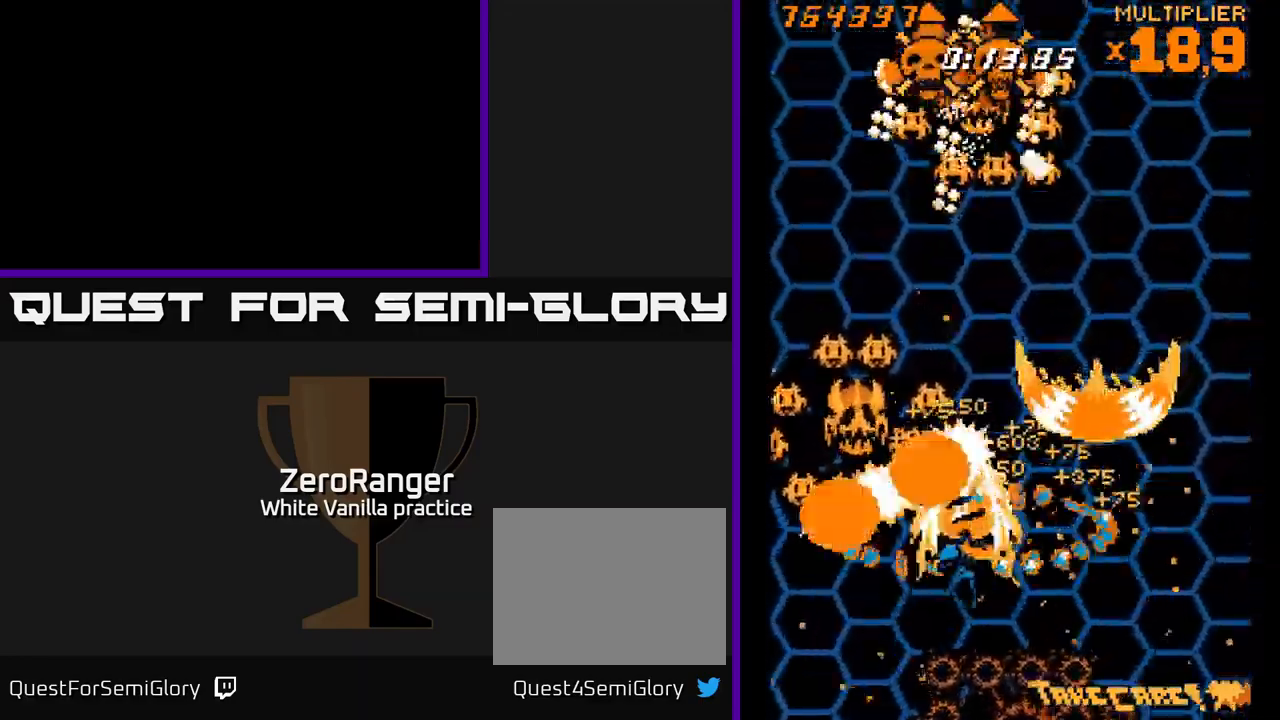
{"buttons": ["A", "DPAD_RIGHT"], "right_stick": "center", "events": [[100, "DPAD_DOWN", "up"], [200, "DPAD_UP", "down"], [250, "DPAD_LEFT", "up"], [284, "DPAD_RIGHT", "down"], [350, "DPAD_UP", "up"]]}
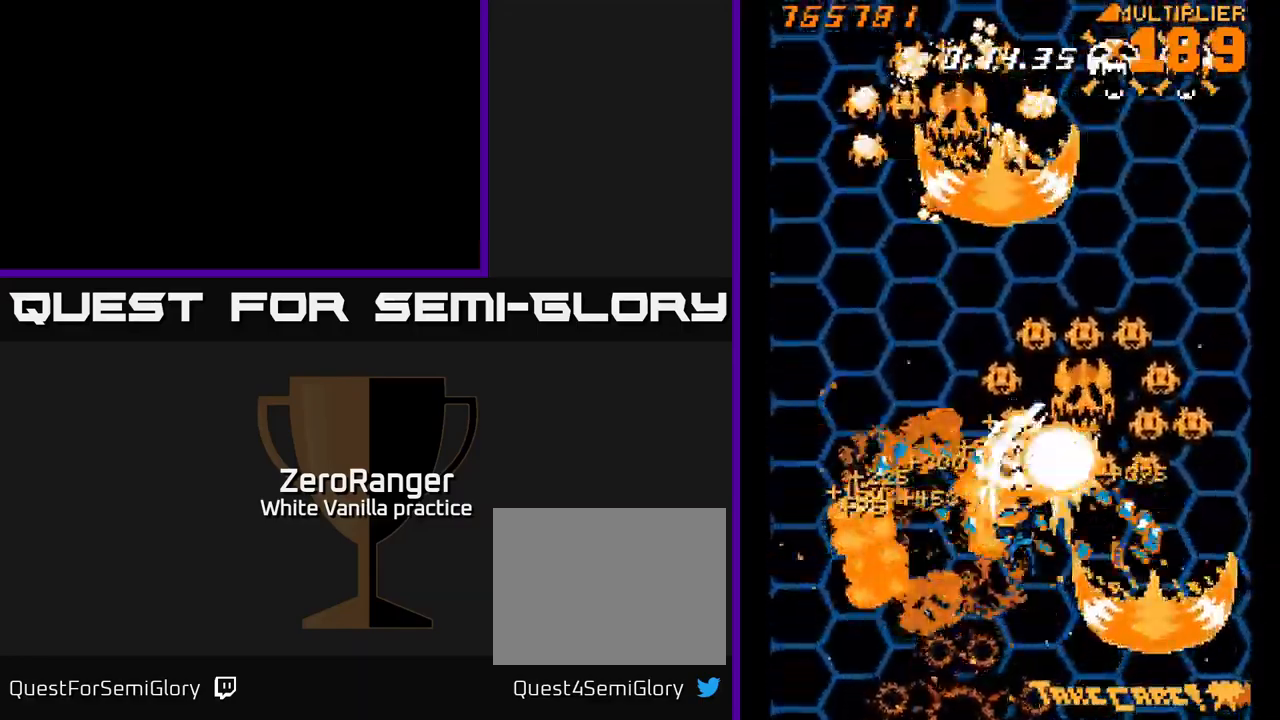
{"buttons": ["A", "DPAD_UP"], "right_stick": "center", "events": [[50, "DPAD_UP", "down"], [167, "DPAD_UP", "up"], [434, "DPAD_UP", "down"], [500, "DPAD_RIGHT", "up"]]}
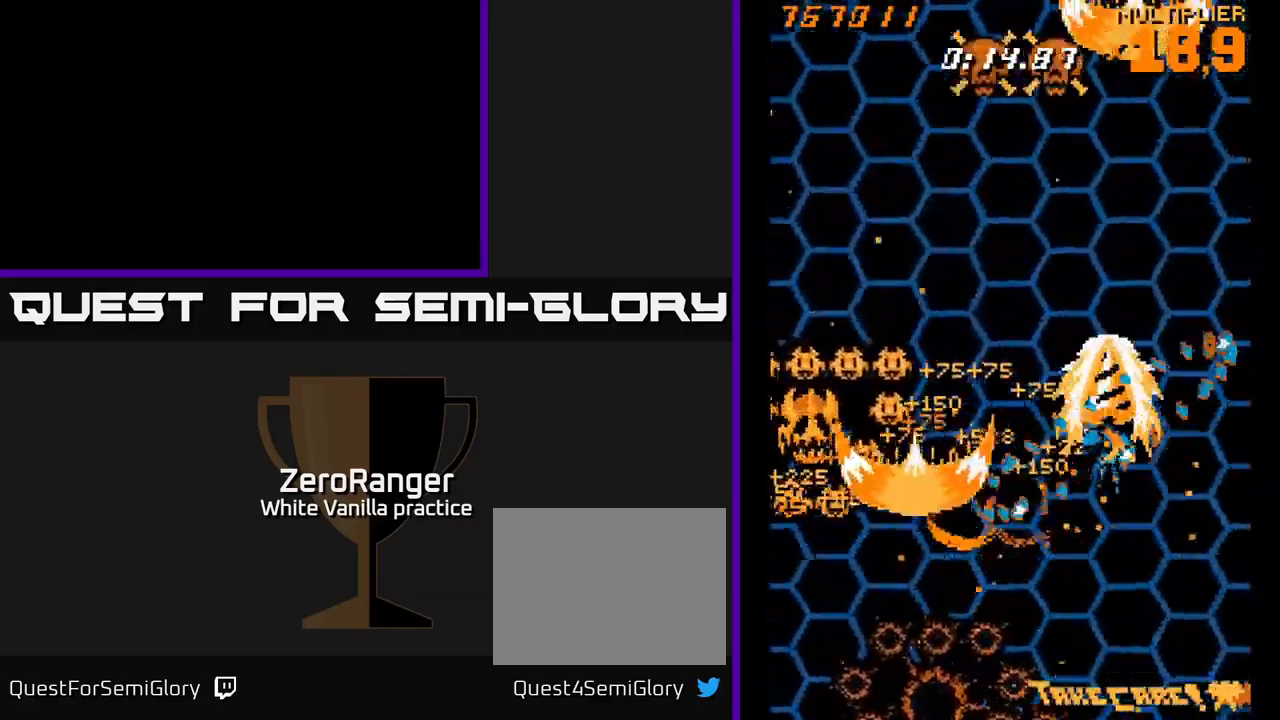
{"buttons": ["A", "DPAD_RIGHT"], "right_stick": "center", "events": [[100, "DPAD_LEFT", "down"], [367, "DPAD_LEFT", "up"], [367, "DPAD_UP", "up"], [384, "DPAD_RIGHT", "down"]]}
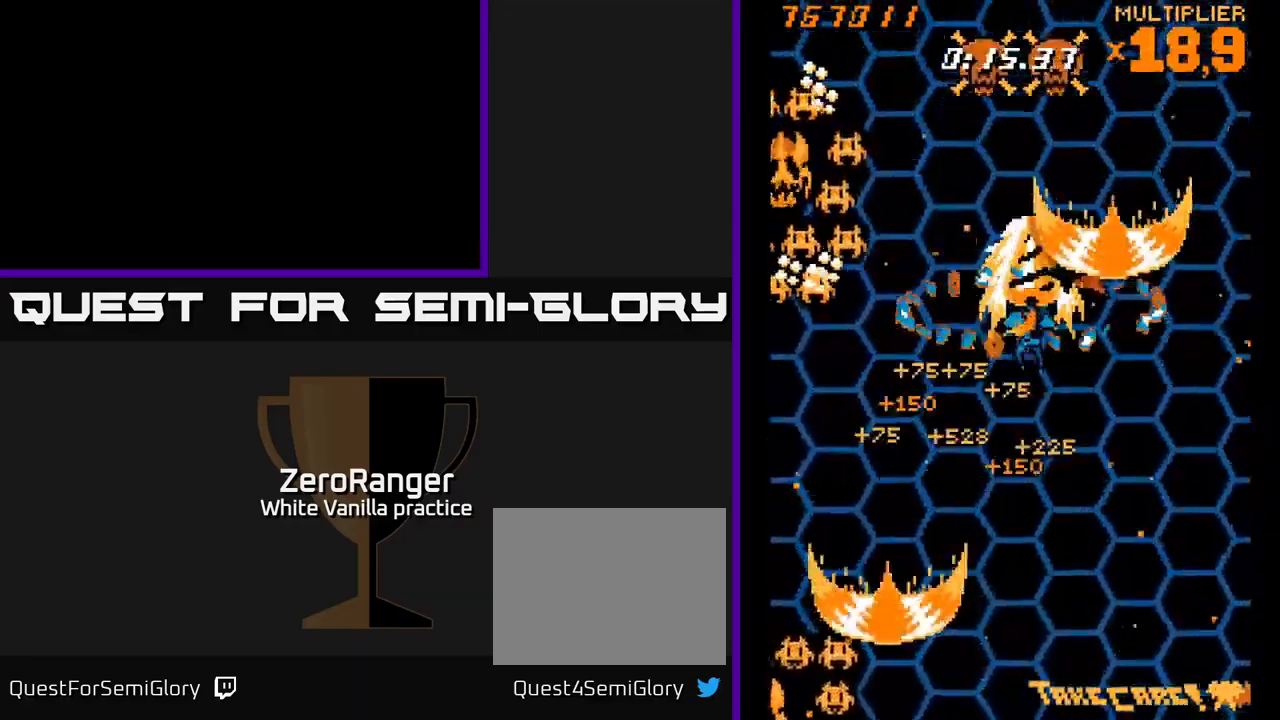
{"buttons": ["A", "DPAD_DOWN", "DPAD_LEFT"], "right_stick": "center", "events": [[17, "DPAD_RIGHT", "up"], [17, "DPAD_UP", "down"], [34, "DPAD_LEFT", "down"], [67, "DPAD_UP", "up"], [184, "DPAD_DOWN", "down"]]}
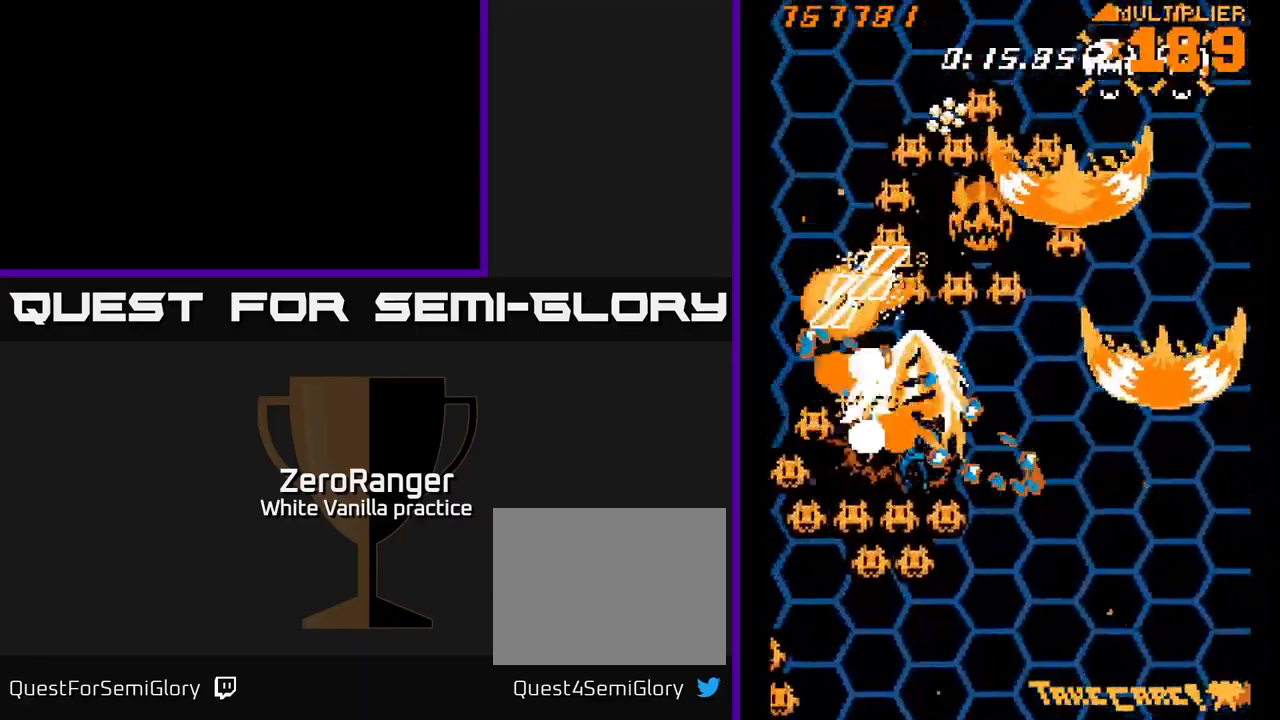
{"buttons": ["A", "DPAD_DOWN", "DPAD_RIGHT"], "right_stick": "center", "events": [[84, "DPAD_LEFT", "up"], [117, "DPAD_DOWN", "up"], [134, "DPAD_UP", "down"], [184, "DPAD_RIGHT", "down"], [267, "DPAD_UP", "up"], [317, "DPAD_DOWN", "down"]]}
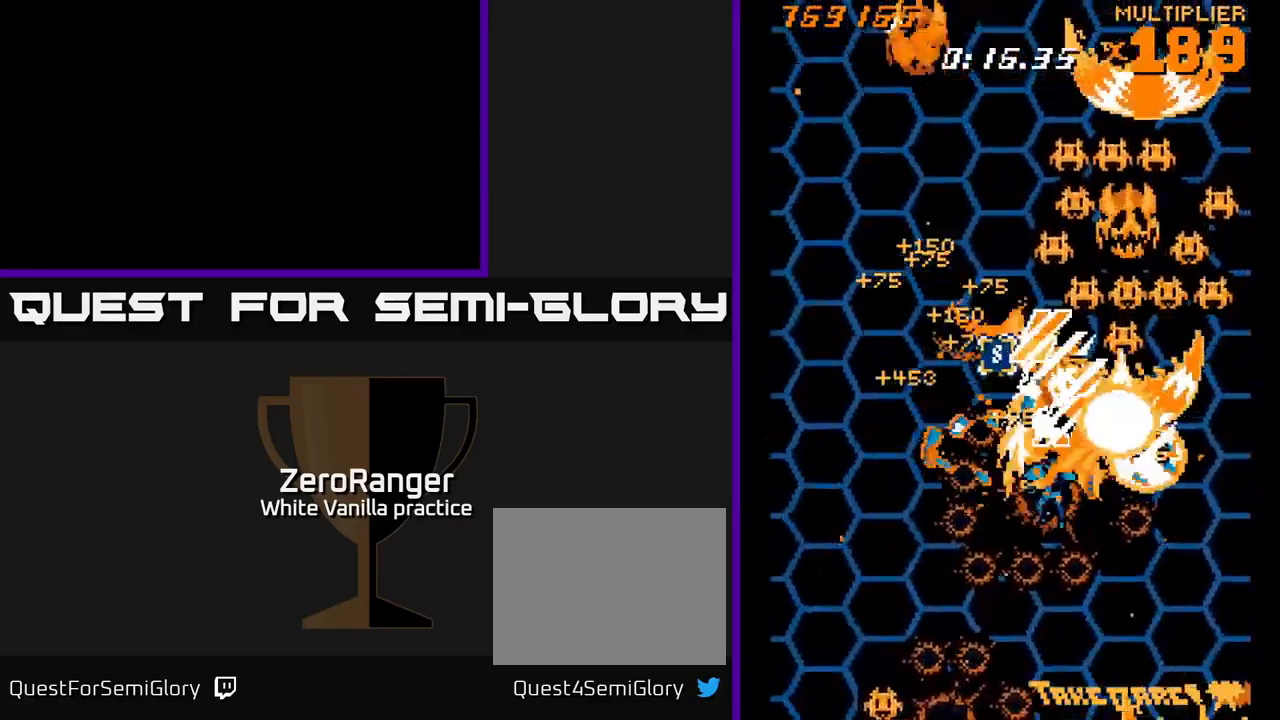
{"buttons": ["A", "DPAD_DOWN", "DPAD_LEFT"], "right_stick": "center"}
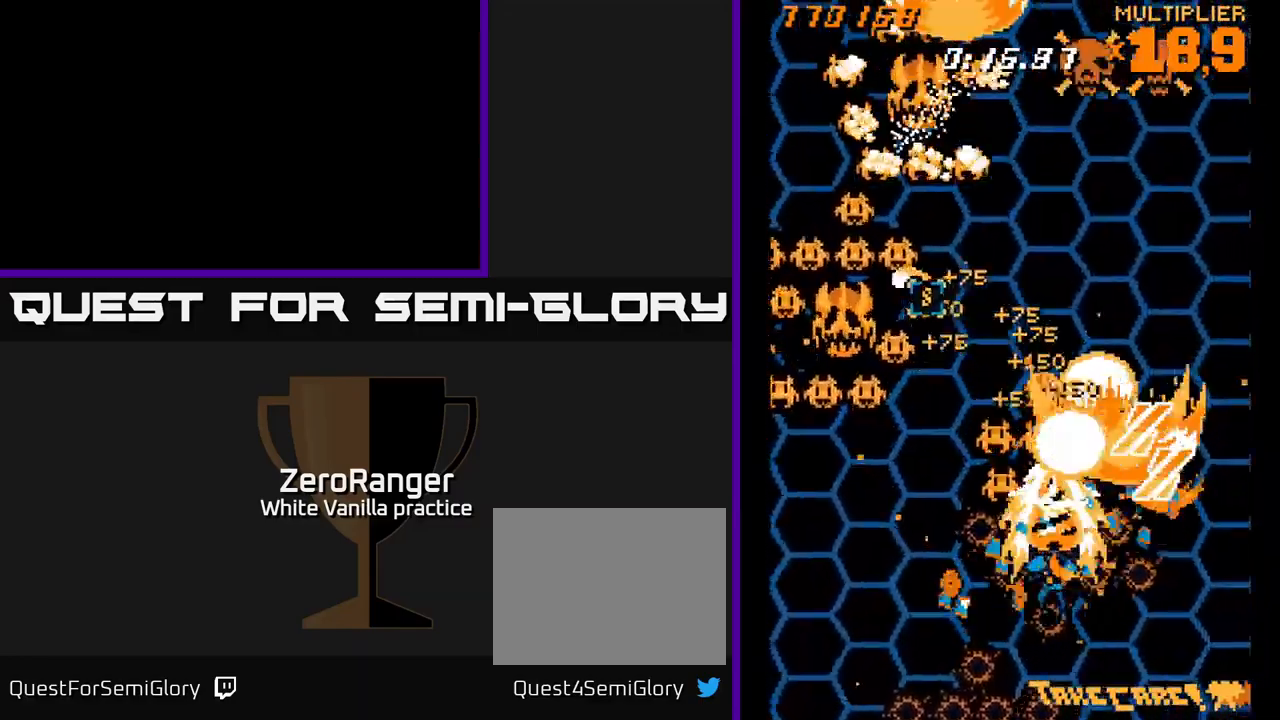
{"buttons": ["A"], "right_stick": "center", "events": [[34, "DPAD_DOWN", "up"], [500, "DPAD_LEFT", "up"]]}
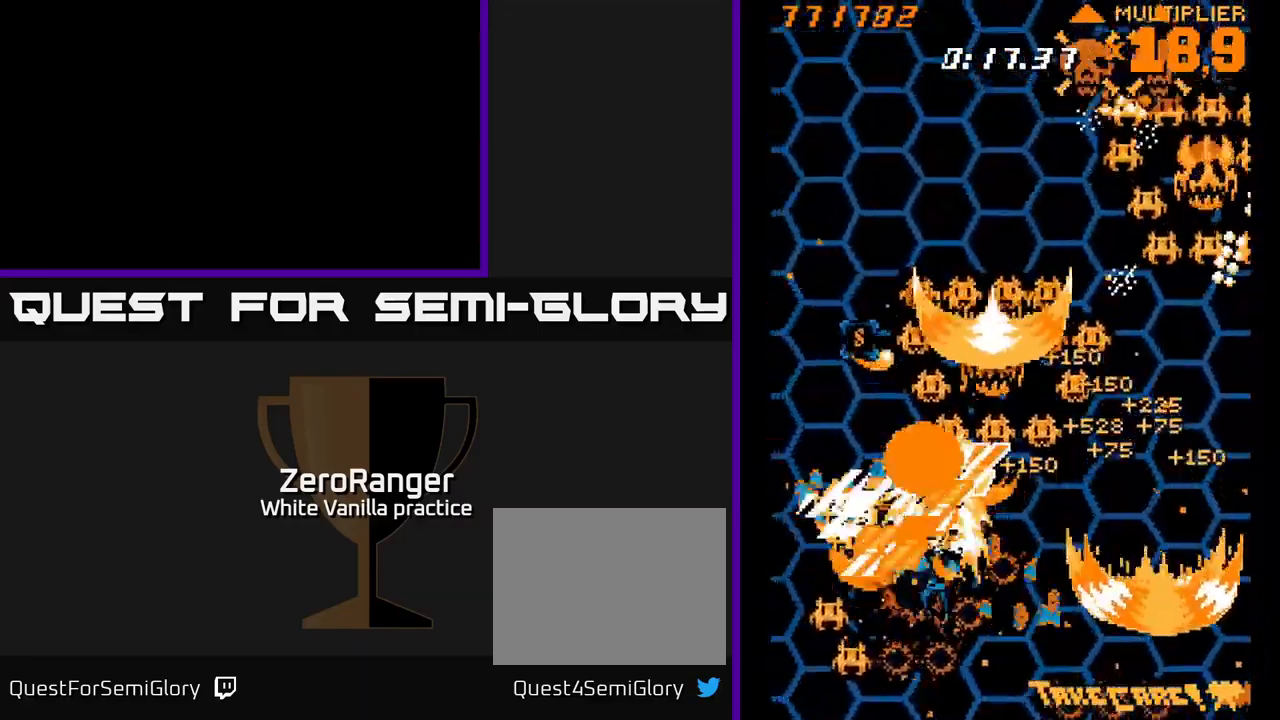
{"buttons": ["A", "DPAD_RIGHT"], "right_stick": "center", "events": [[34, "DPAD_RIGHT", "down"], [34, "DPAD_UP", "down"], [167, "DPAD_UP", "up"], [234, "DPAD_DOWN", "down"], [300, "DPAD_DOWN", "up"]]}
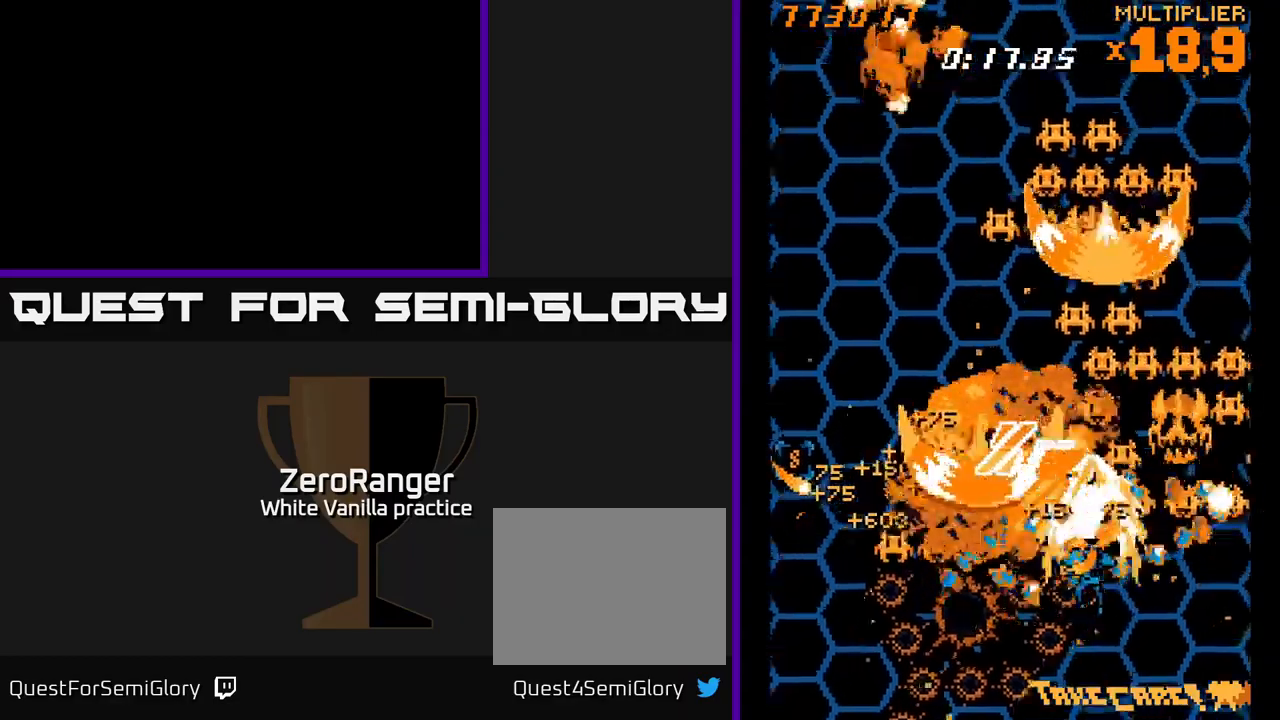
{"buttons": ["A", "DPAD_LEFT"], "right_stick": "center", "events": [[250, "DPAD_UP", "down"], [300, "DPAD_RIGHT", "up"], [350, "DPAD_LEFT", "down"], [416, "DPAD_UP", "up"]]}
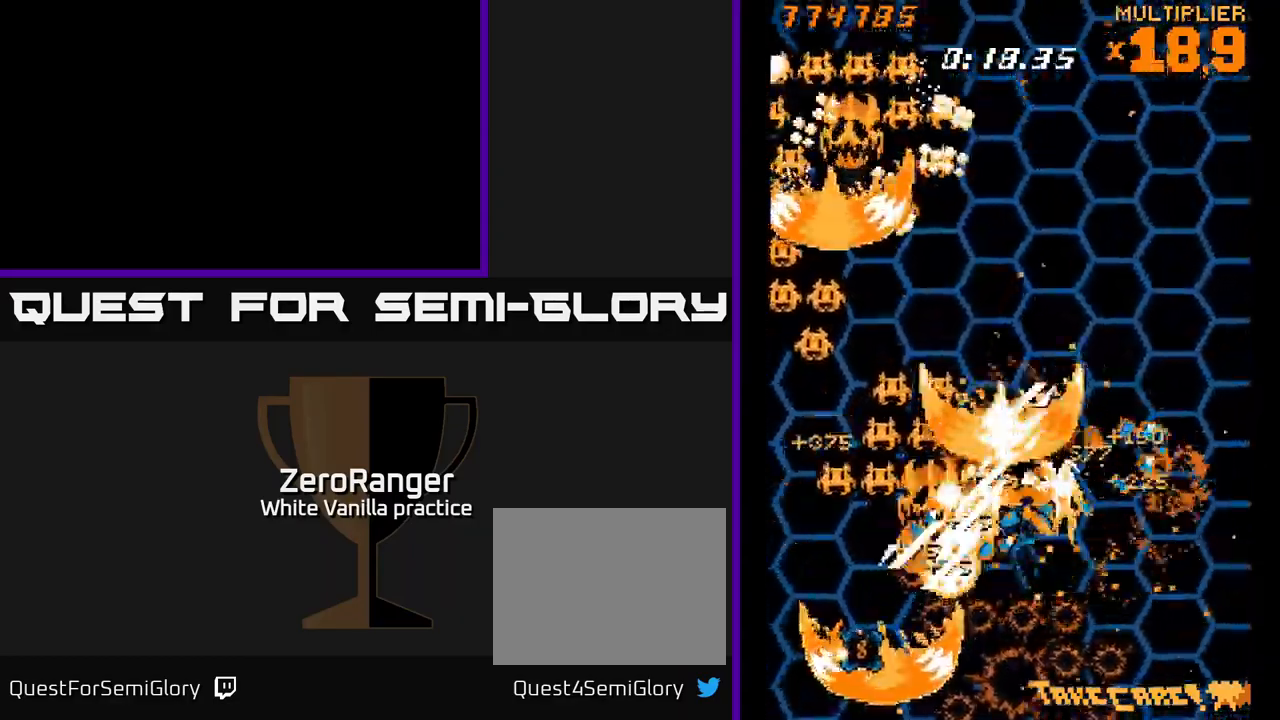
{"buttons": ["A", "DPAD_LEFT"], "right_stick": "center", "events": [[16, "DPAD_DOWN", "down"], [83, "DPAD_DOWN", "up"], [266, "DPAD_DOWN", "down"], [500, "DPAD_DOWN", "up"]]}
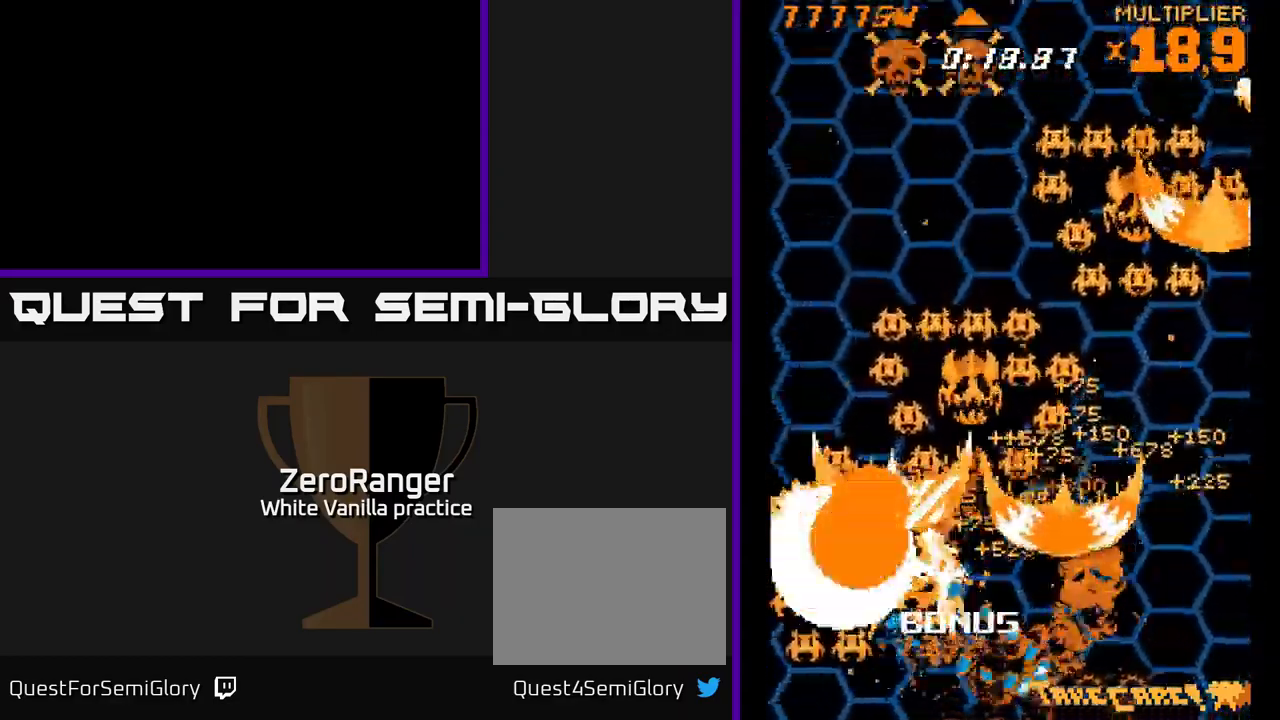
{"buttons": ["A", "DPAD_RIGHT"], "right_stick": "center", "events": [[100, "DPAD_LEFT", "up"], [150, "DPAD_RIGHT", "down"], [300, "DPAD_UP", "down"], [333, "DPAD_RIGHT", "up"], [366, "DPAD_RIGHT", "down"], [433, "DPAD_UP", "up"]]}
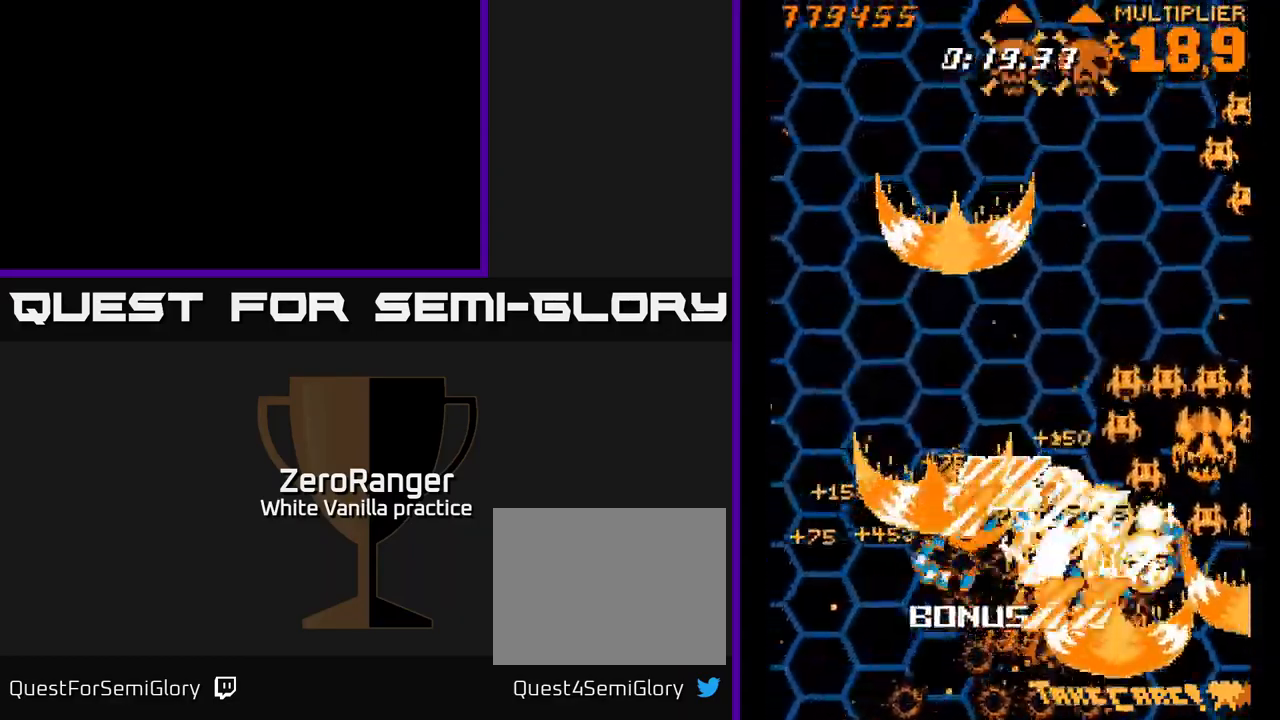
{"buttons": ["A", "DPAD_DOWN", "DPAD_RIGHT"], "right_stick": "center", "events": [[66, "DPAD_RIGHT", "up"], [116, "DPAD_UP", "down"], [133, "DPAD_LEFT", "down"], [183, "DPAD_UP", "up"], [233, "DPAD_LEFT", "up"], [250, "DPAD_DOWN", "down"], [250, "DPAD_RIGHT", "down"]]}
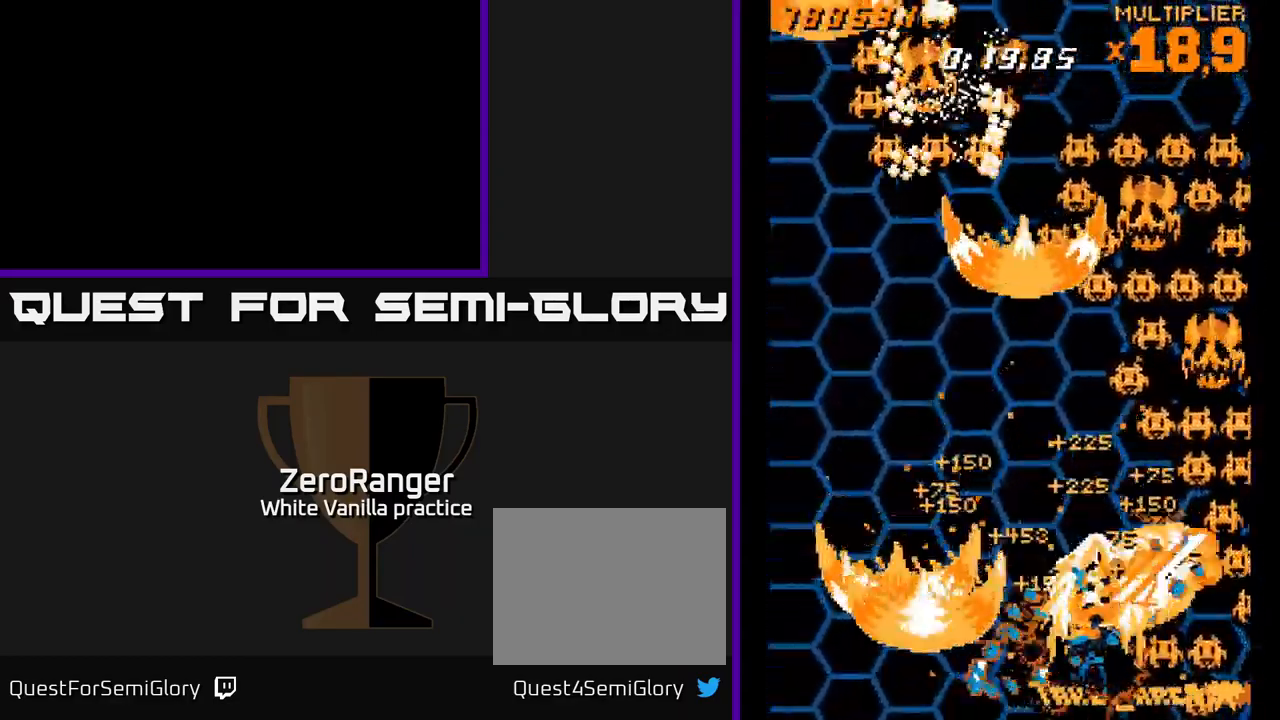
{"buttons": ["A", "DPAD_UP", "DPAD_LEFT"], "right_stick": "center", "events": [[133, "DPAD_DOWN", "up"], [200, "DPAD_UP", "down"], [316, "DPAD_RIGHT", "up"], [350, "DPAD_LEFT", "down"]]}
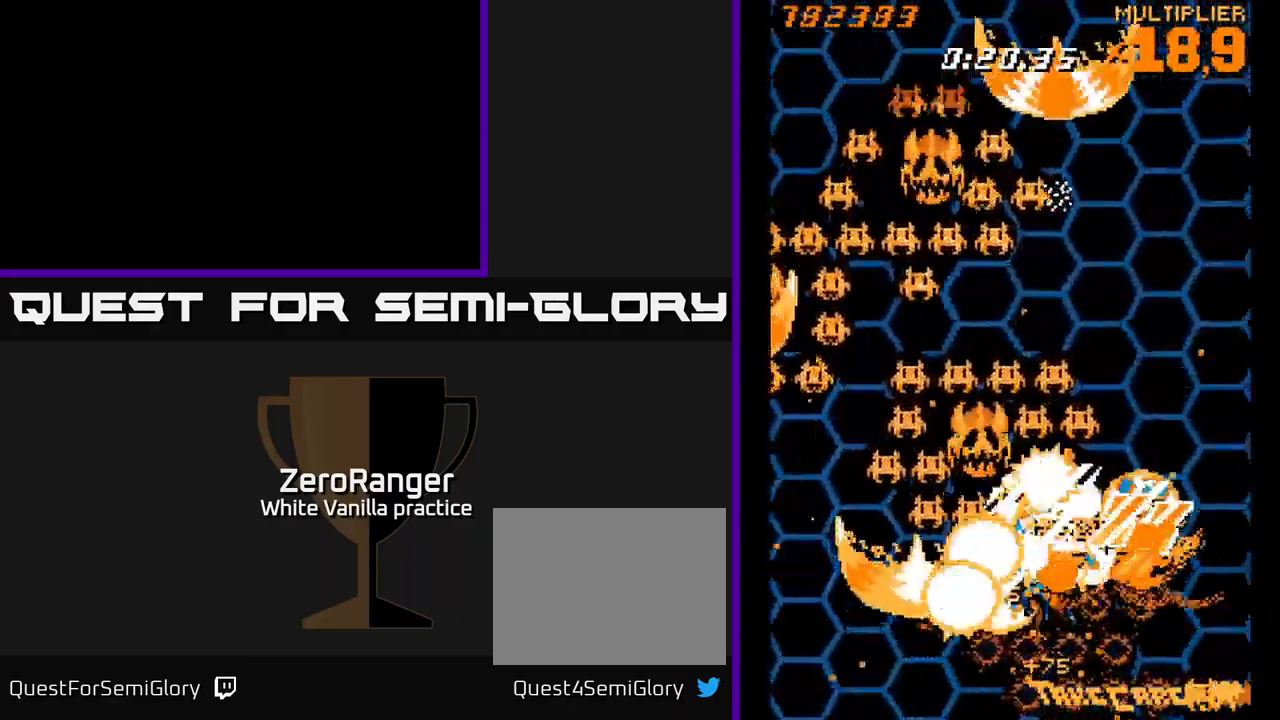
{"buttons": ["A", "DPAD_LEFT"], "right_stick": "center", "events": [[33, "DPAD_LEFT", "up"], [50, "DPAD_RIGHT", "down"], [83, "DPAD_RIGHT", "up"], [116, "DPAD_LEFT", "down"], [150, "DPAD_UP", "up"], [316, "DPAD_UP", "down"], [366, "DPAD_LEFT", "up"], [450, "DPAD_LEFT", "down"], [483, "DPAD_UP", "up"]]}
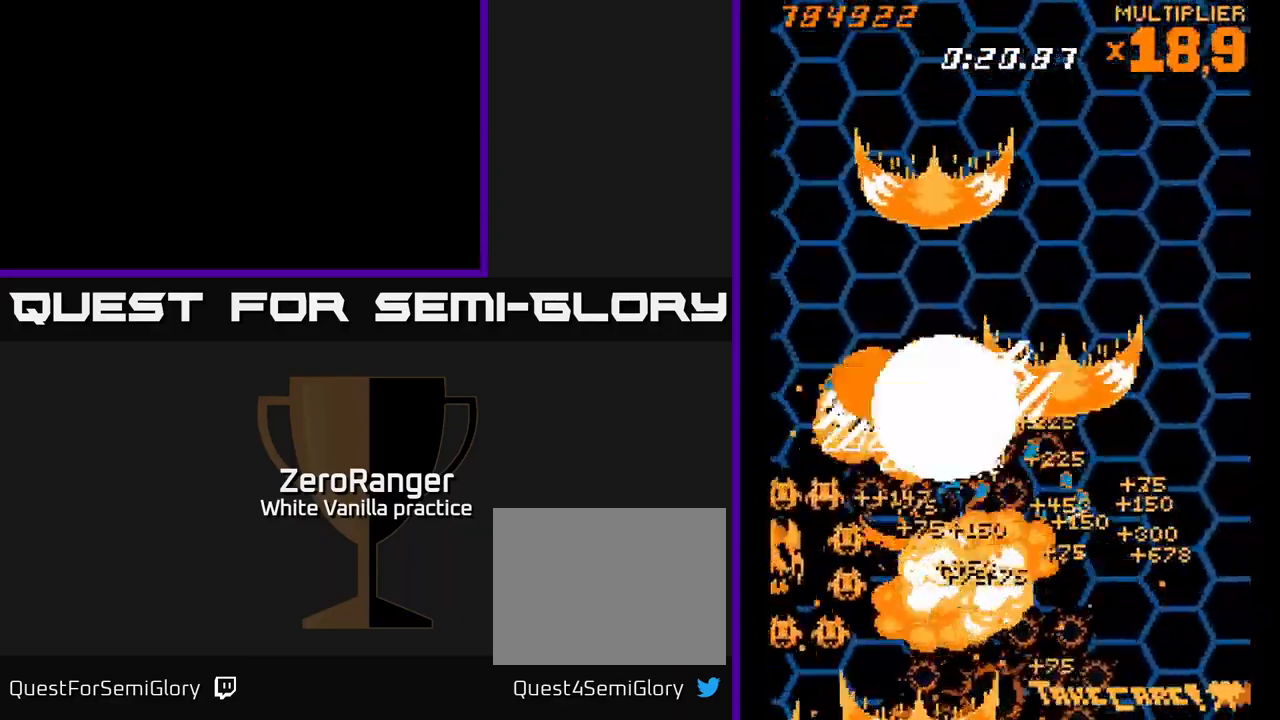
{"buttons": ["A", "DPAD_DOWN", "DPAD_LEFT"], "right_stick": "center", "events": [[100, "DPAD_DOWN", "down"], [100, "DPAD_LEFT", "up"], [116, "DPAD_RIGHT", "down"], [216, "DPAD_RIGHT", "up"], [266, "DPAD_DOWN", "up"], [266, "DPAD_LEFT", "down"], [333, "DPAD_DOWN", "down"]]}
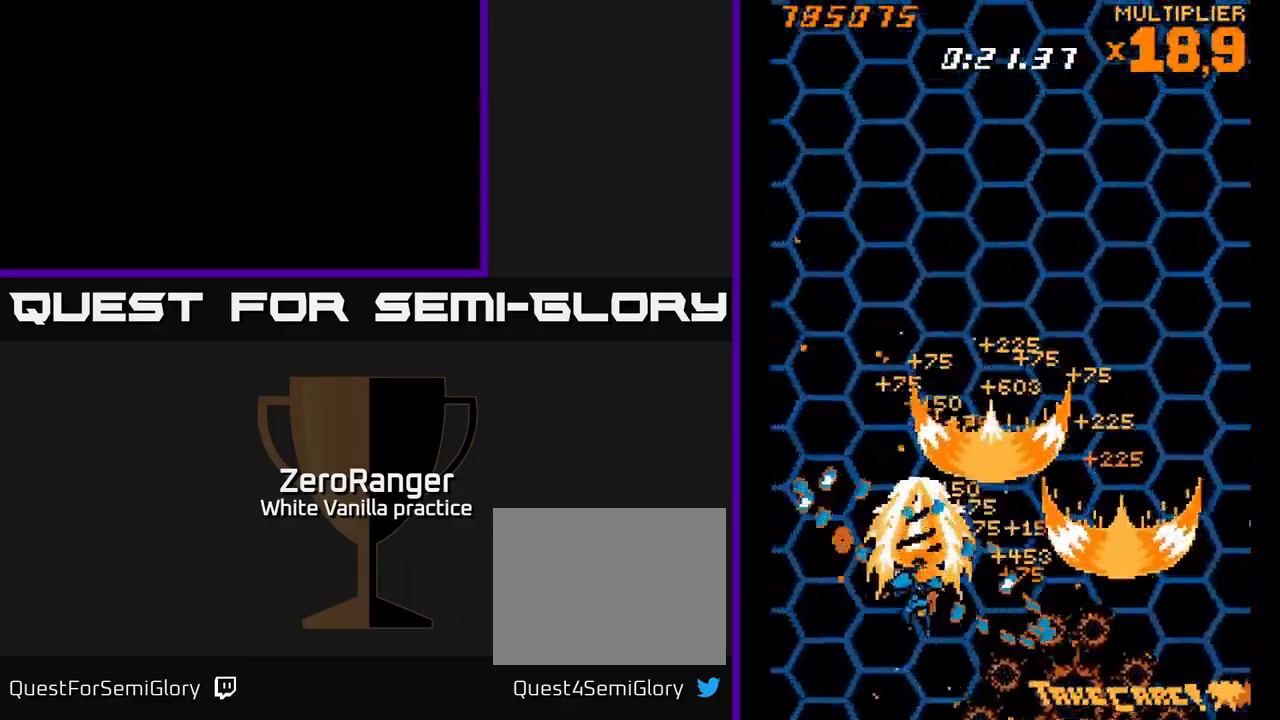
{"buttons": ["DPAD_UP", "DPAD_RIGHT"], "right_stick": "center", "events": [[150, "DPAD_DOWN", "up"], [216, "DPAD_UP", "down"], [383, "DPAD_LEFT", "up"], [450, "A", "up"], [500, "DPAD_RIGHT", "down"]]}
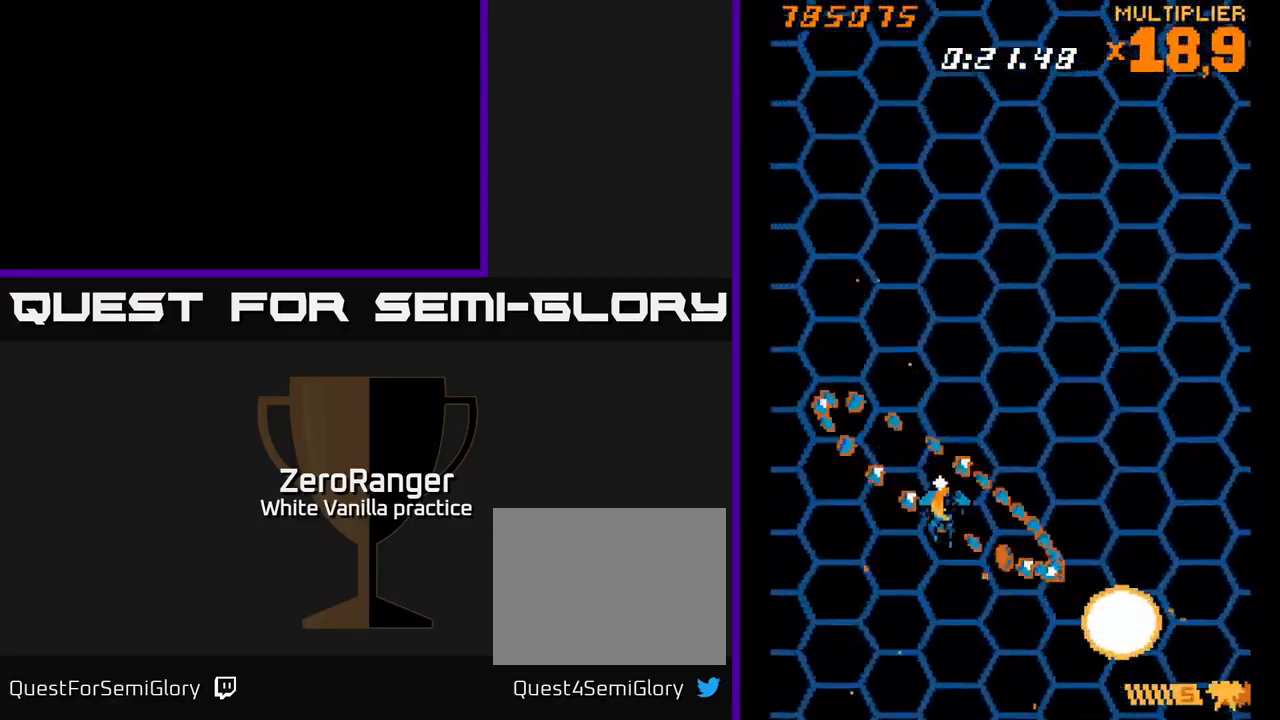
{"buttons": ["A", "DPAD_DOWN"], "right_stick": "center", "events": [[266, "DPAD_UP", "up"], [400, "R2", "down"], [450, "DPAD_DOWN", "down"], [466, "DPAD_RIGHT", "up"], [500, "A", "down"], [500, "R2", "up"]]}
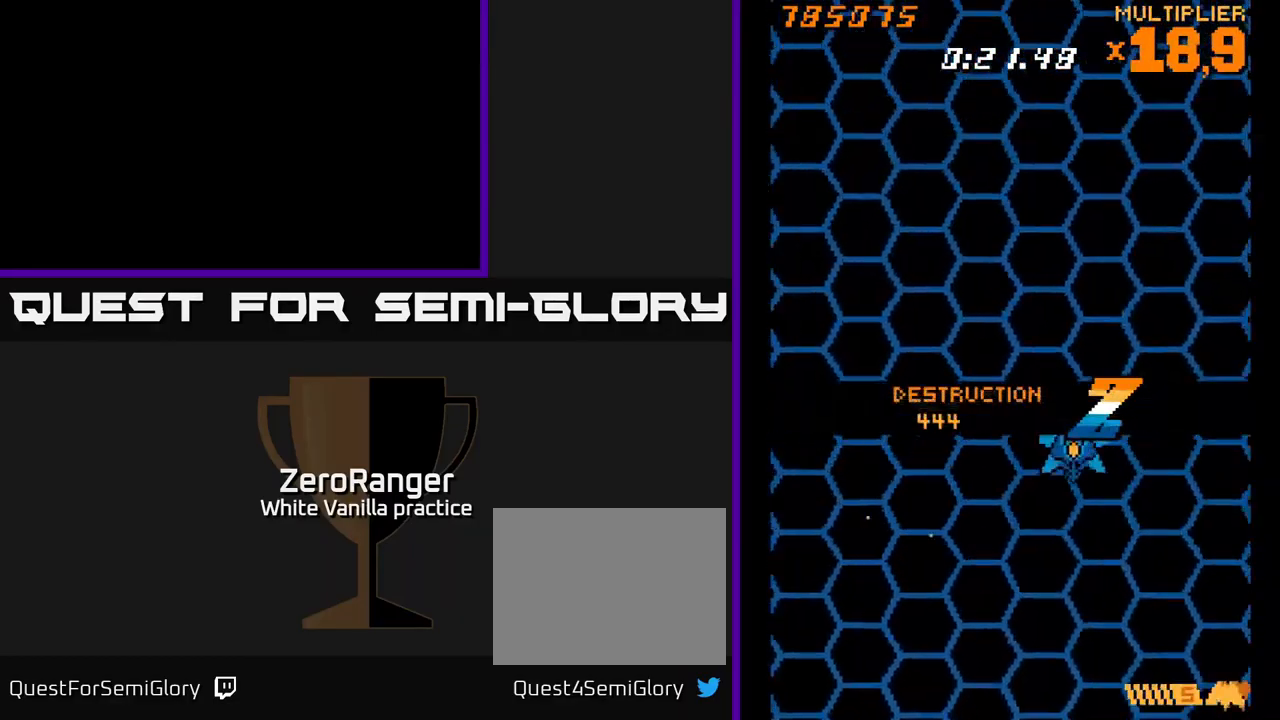
{"buttons": ["A"], "right_stick": "center", "events": [[66, "DPAD_DOWN", "up"]]}